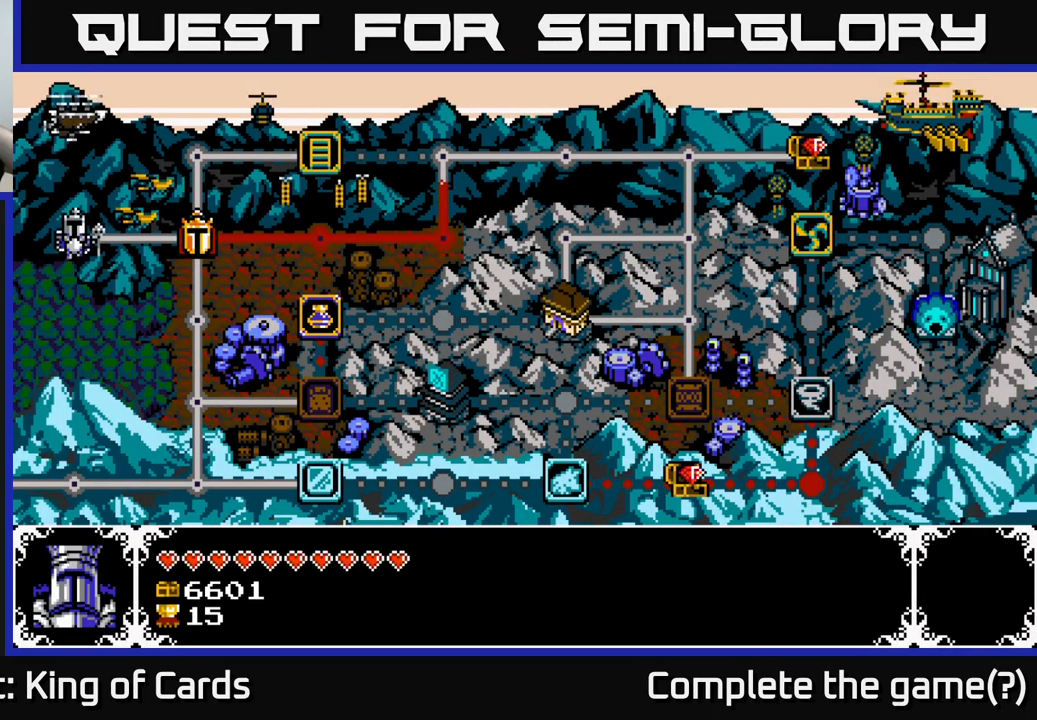
Gameplay with a controller (Xbox layout); each line is a JSON object with the inputs held at the frame after it. "events" lists button and stick changes between this image and that frame as [ms after this image, input, new state], when the widget could be followed in between. Not read: left_stick.
{"buttons": [], "right_stick": "center", "events": [[267, "DPAD_RIGHT", "down"], [433, "DPAD_RIGHT", "up"]]}
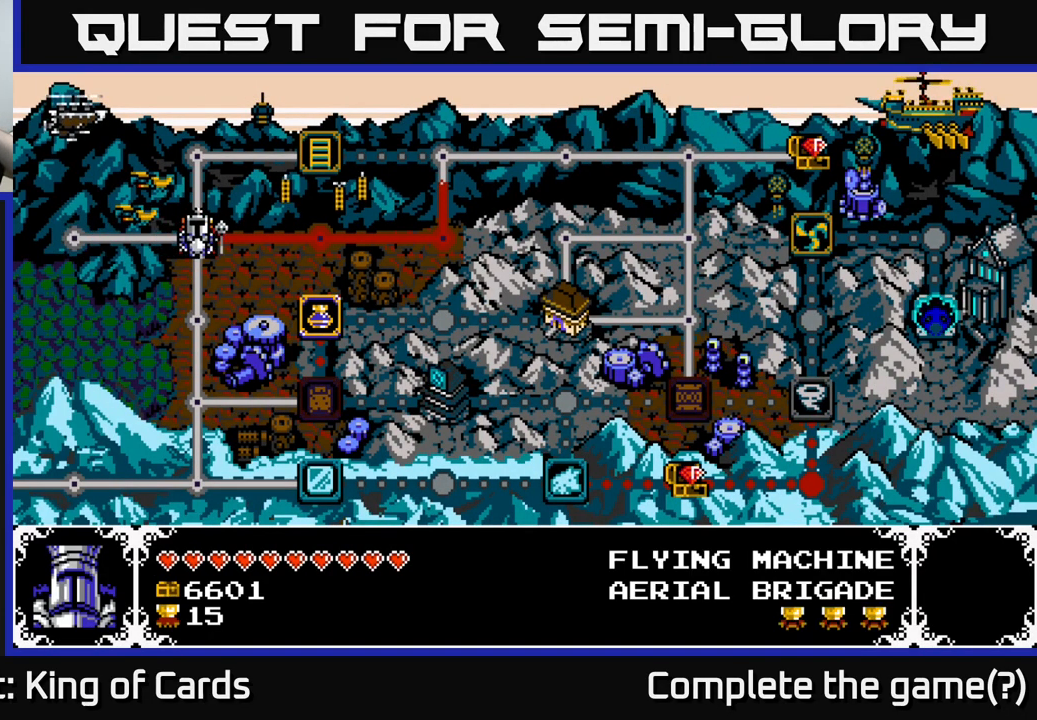
{"buttons": [], "right_stick": "center", "events": []}
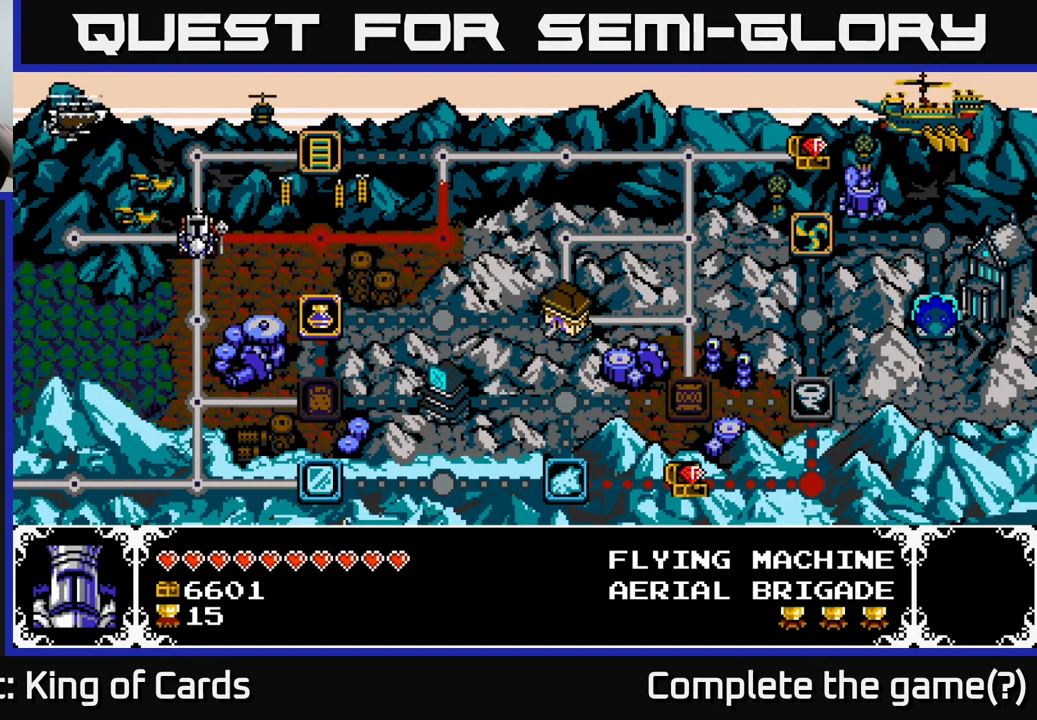
{"buttons": [], "right_stick": "center", "events": [[317, "DPAD_UP", "down"], [333, "R1", "down"], [450, "DPAD_UP", "up"], [467, "R1", "up"]]}
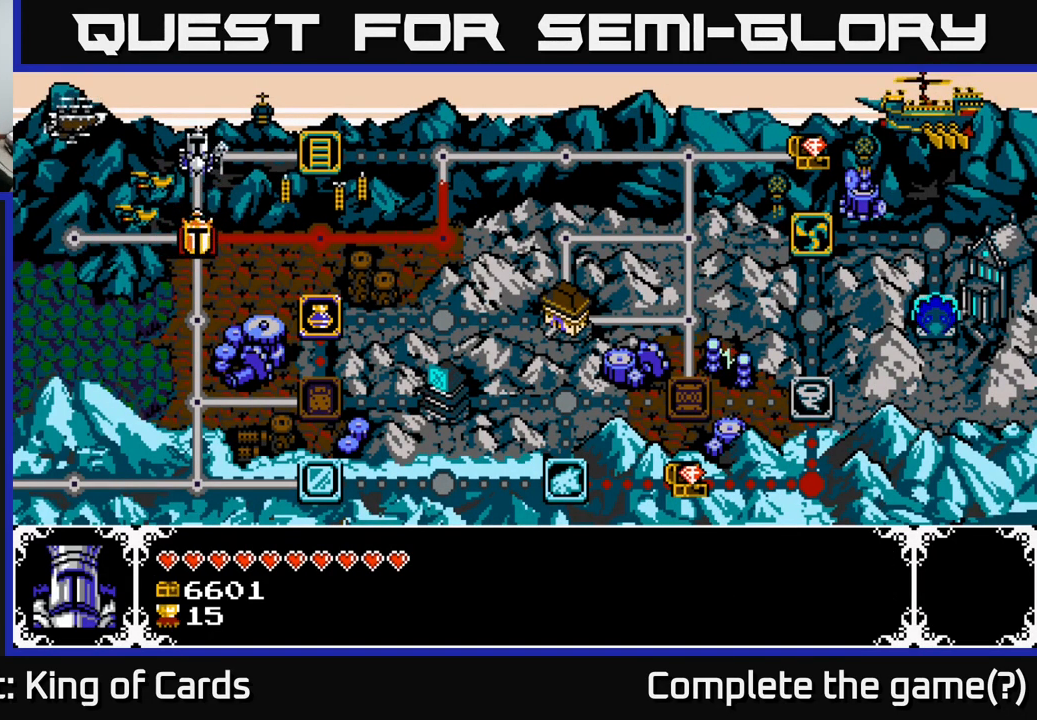
{"buttons": [], "right_stick": "center", "events": [[150, "DPAD_RIGHT", "down"], [250, "DPAD_RIGHT", "up"]]}
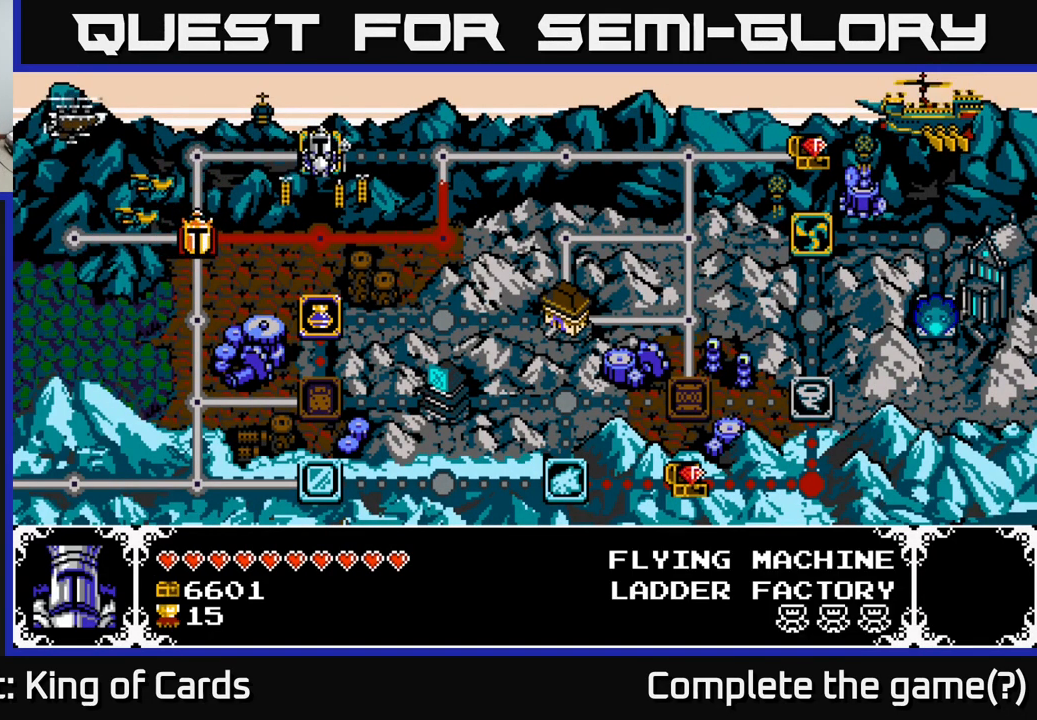
{"buttons": [], "right_stick": "center", "events": [[333, "A", "down"], [433, "A", "up"]]}
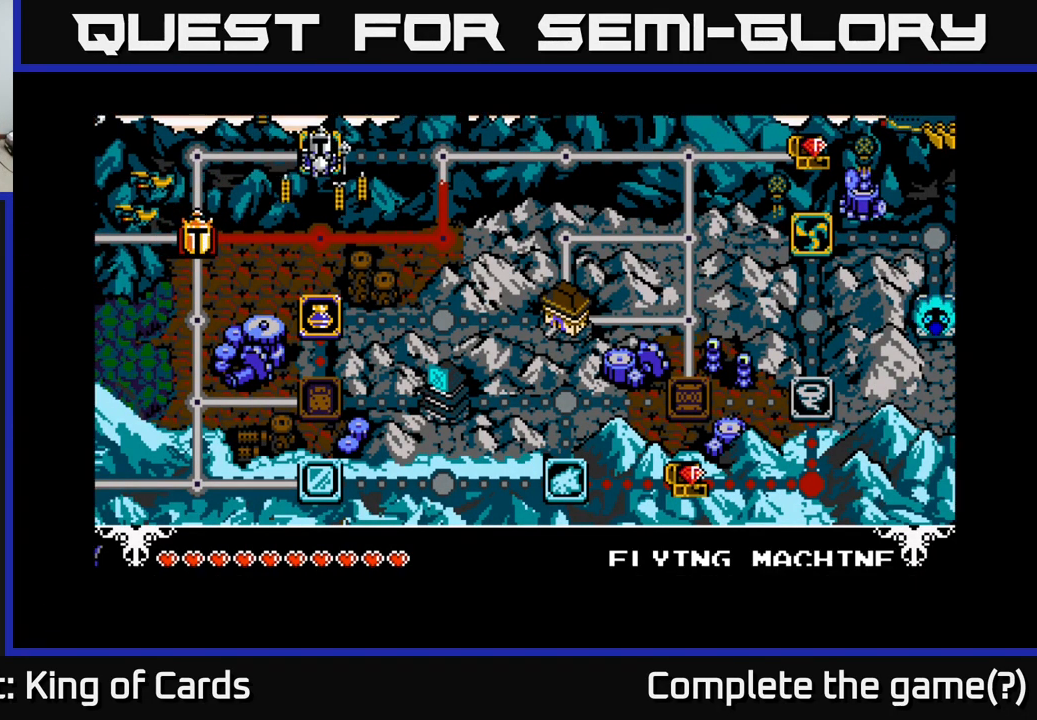
{"buttons": [], "right_stick": "center", "events": []}
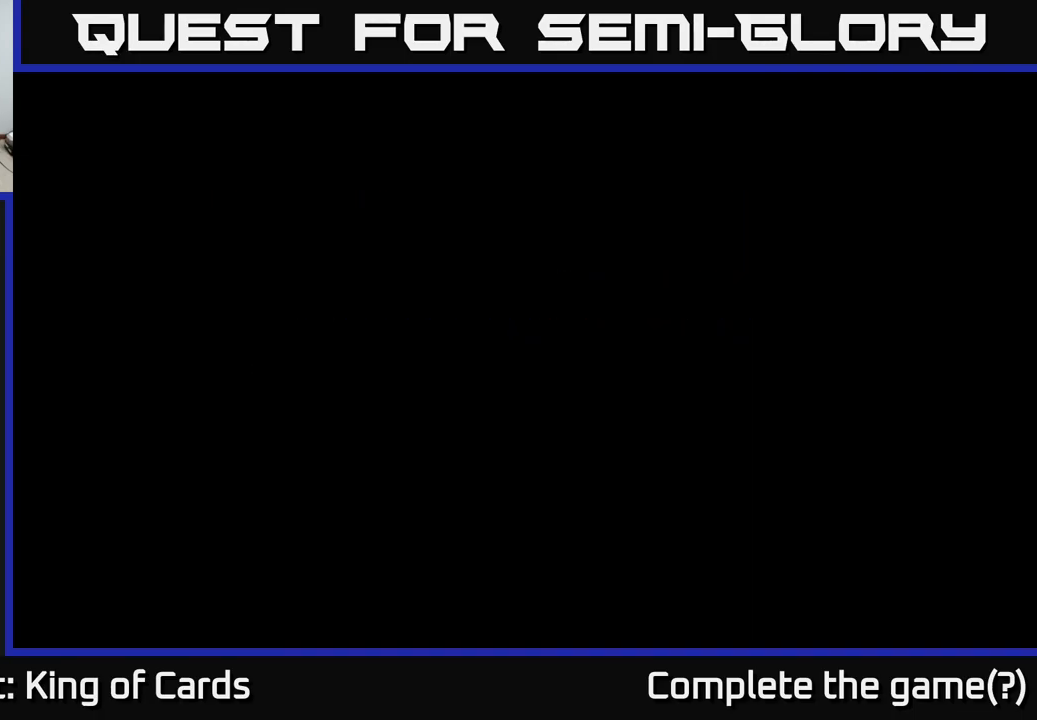
{"buttons": [], "right_stick": "center", "events": []}
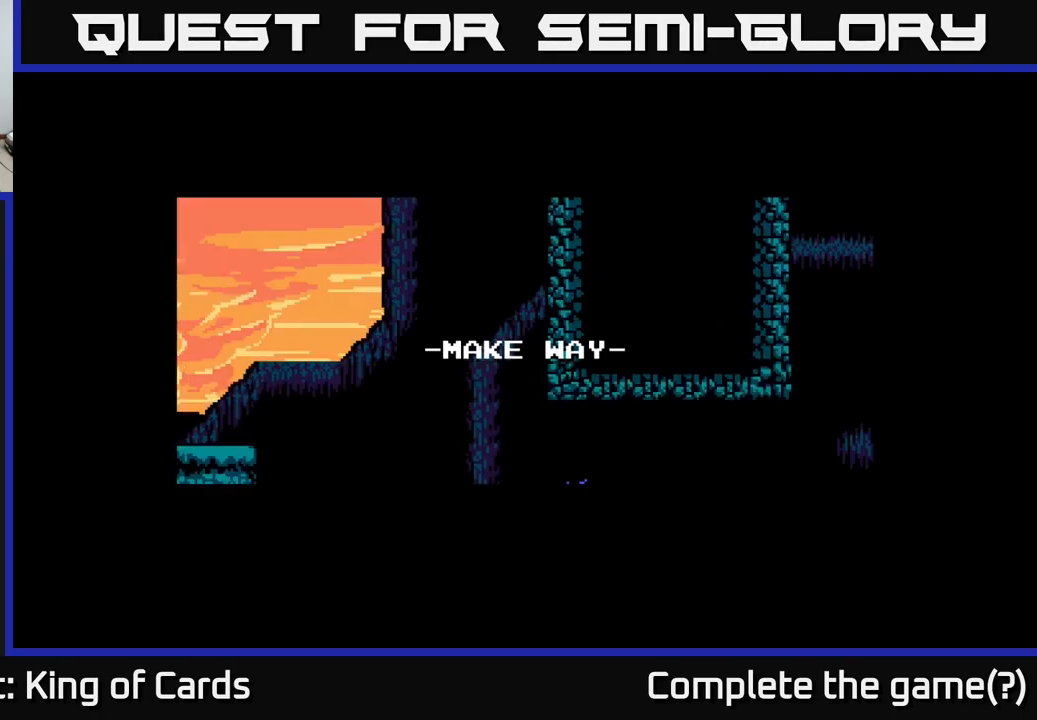
{"buttons": [], "right_stick": "center", "events": []}
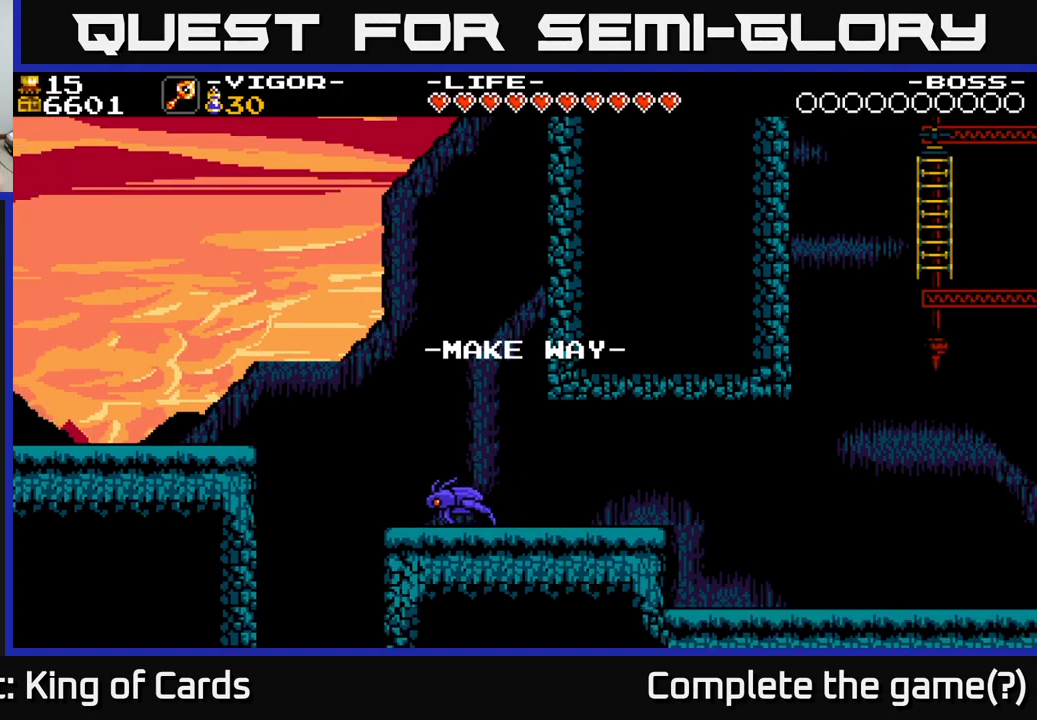
{"buttons": [], "right_stick": "center", "events": []}
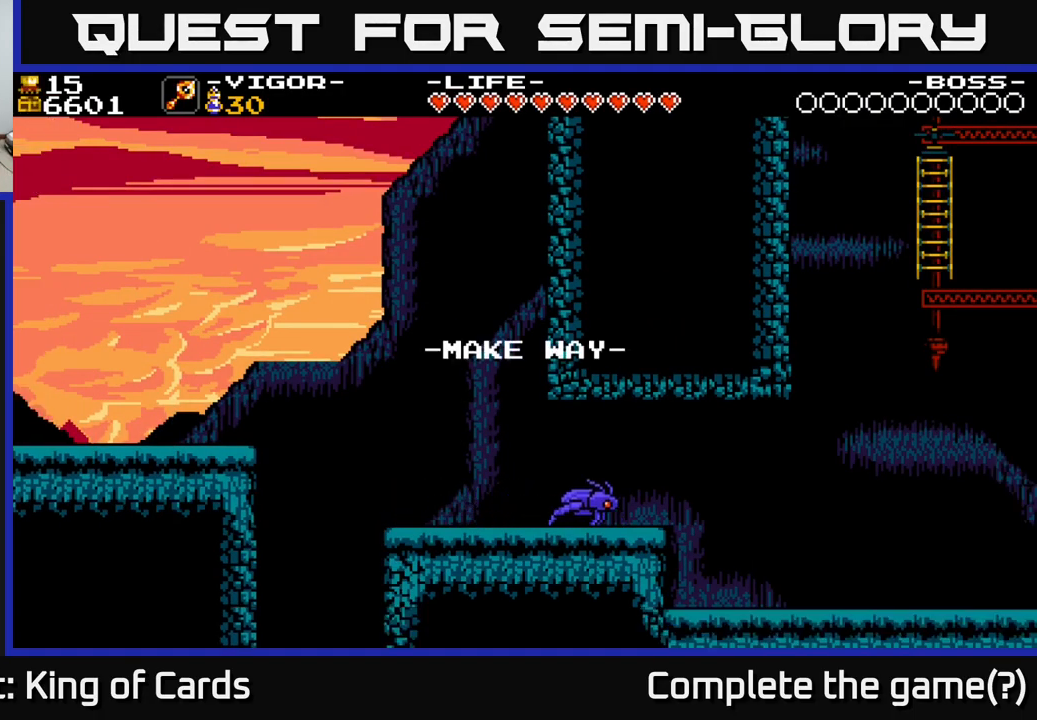
{"buttons": [], "right_stick": "center", "events": []}
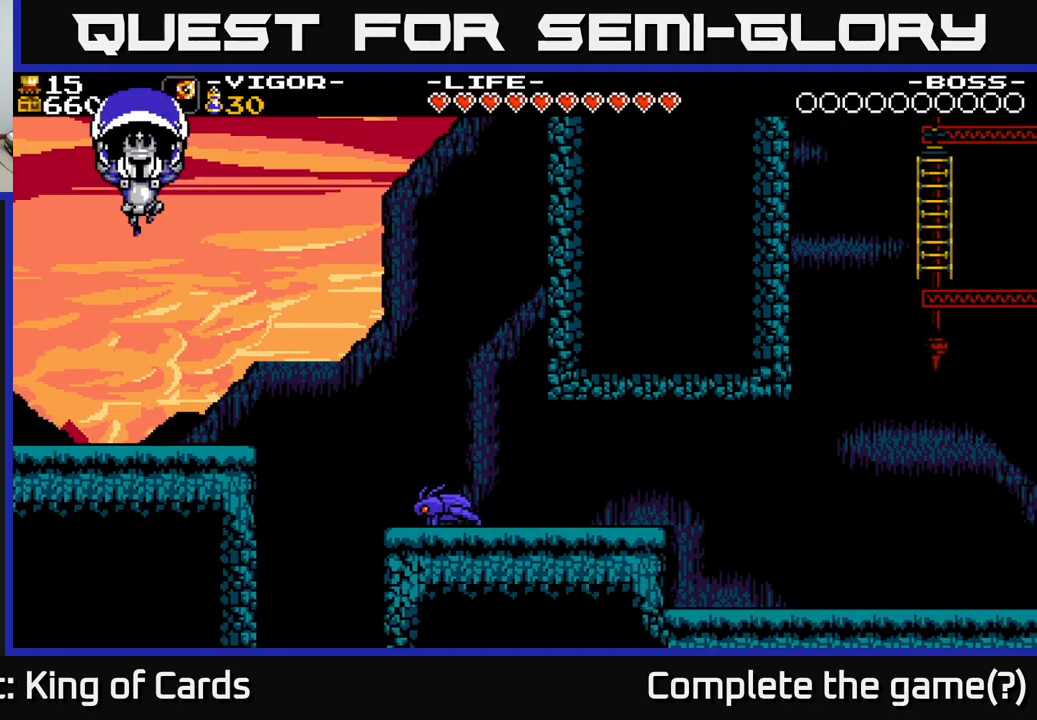
{"buttons": ["DPAD_RIGHT"], "right_stick": "center", "events": [[100, "DPAD_RIGHT", "down"], [333, "DPAD_RIGHT", "up"], [433, "DPAD_RIGHT", "down"]]}
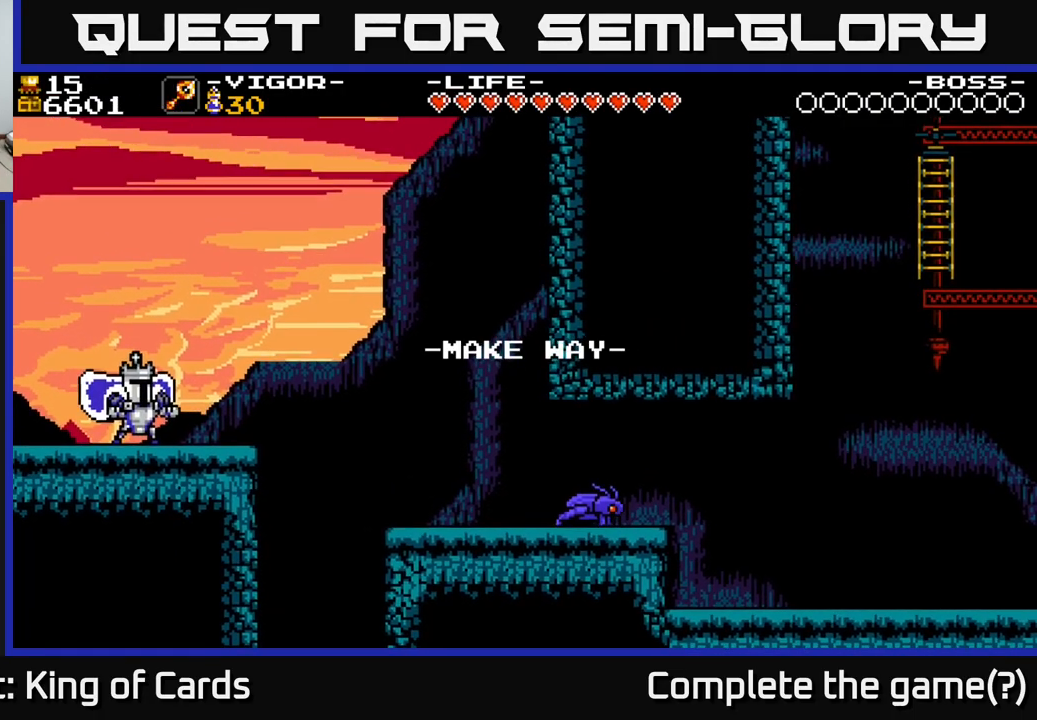
{"buttons": ["DPAD_RIGHT"], "right_stick": "center", "events": [[100, "DPAD_RIGHT", "up"], [317, "DPAD_RIGHT", "down"]]}
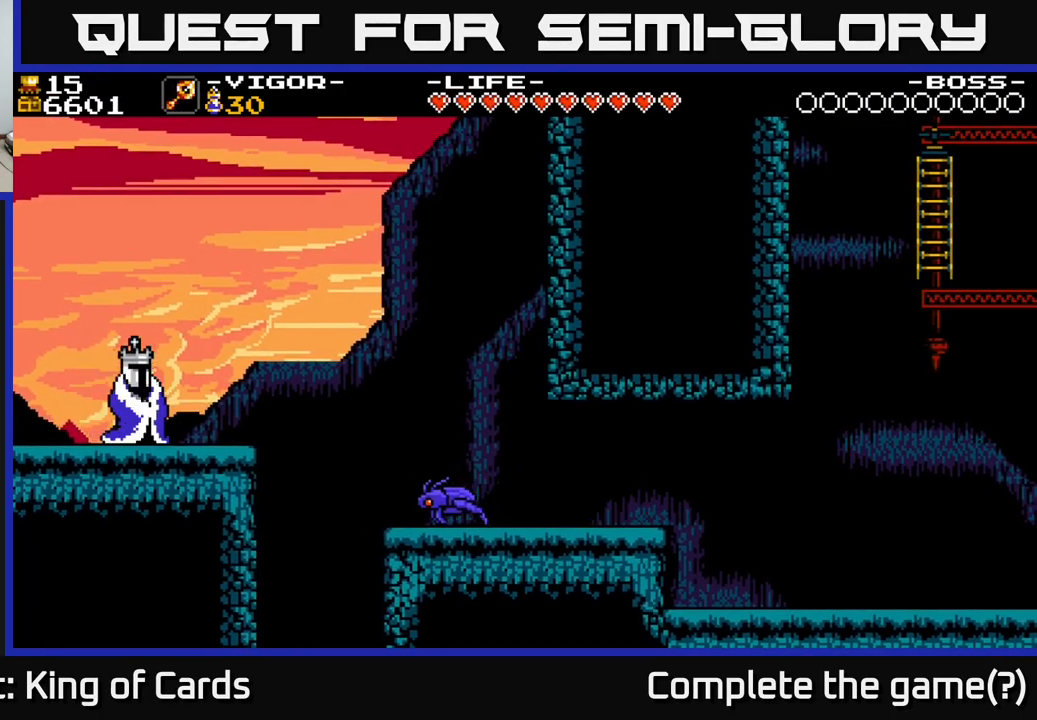
{"buttons": ["DPAD_RIGHT"], "right_stick": "center", "events": []}
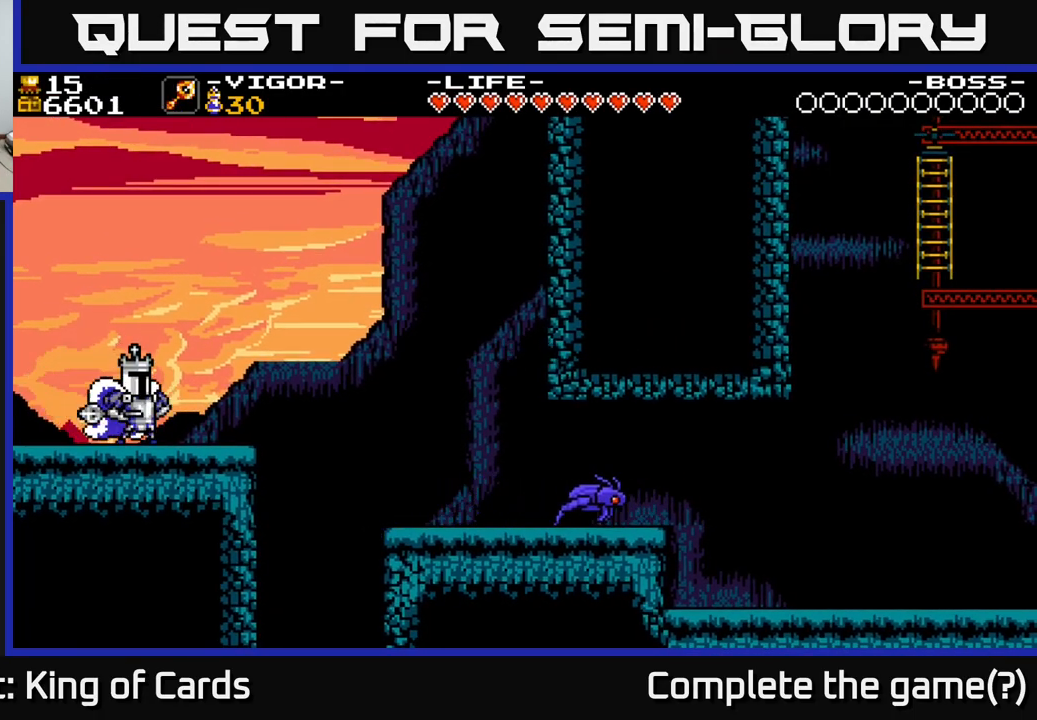
{"buttons": ["DPAD_RIGHT"], "right_stick": "center", "events": [[33, "DPAD_RIGHT", "up"], [250, "DPAD_RIGHT", "down"]]}
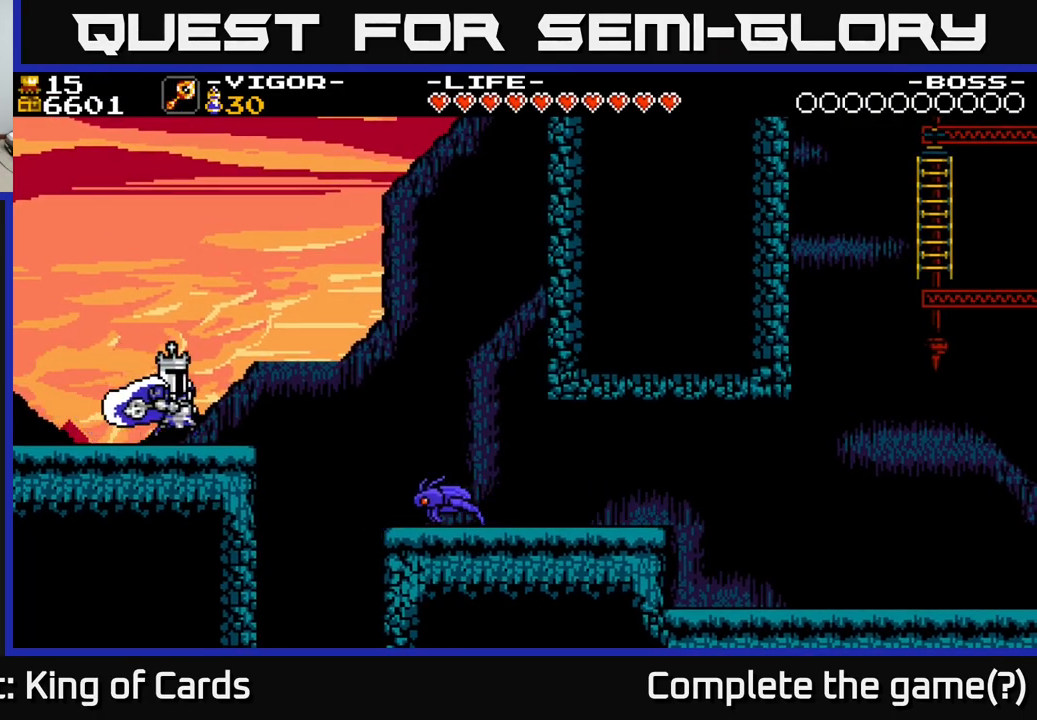
{"buttons": ["DPAD_RIGHT"], "right_stick": "center", "events": [[200, "A", "down"], [267, "A", "up"]]}
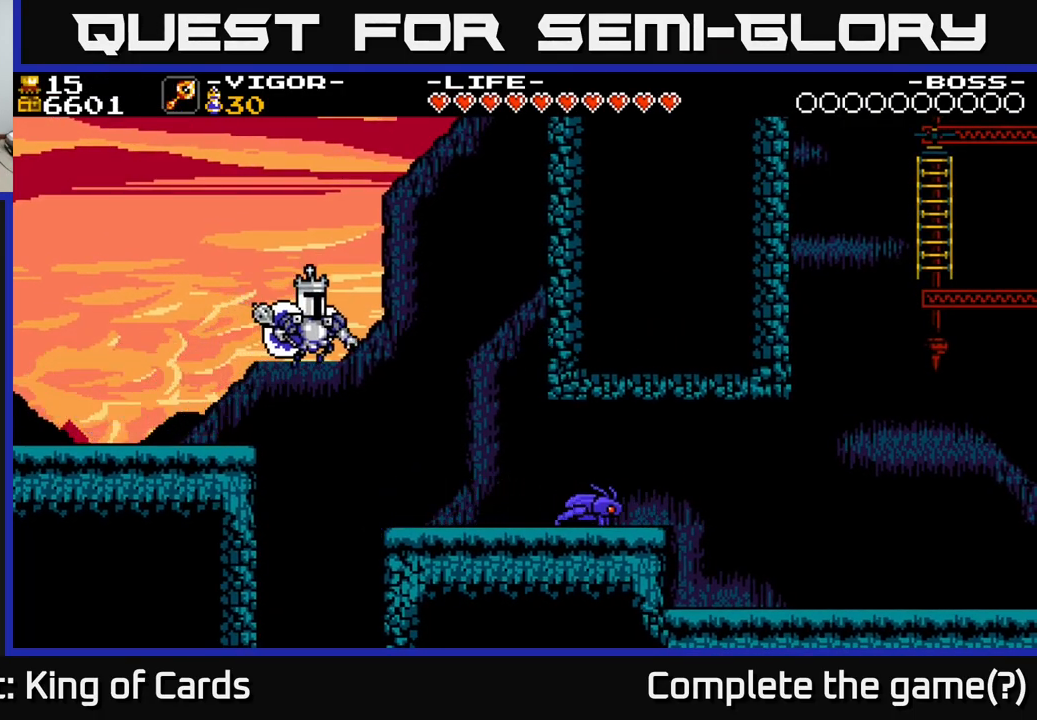
{"buttons": ["DPAD_RIGHT"], "right_stick": "center", "events": [[350, "X", "down"], [467, "X", "up"]]}
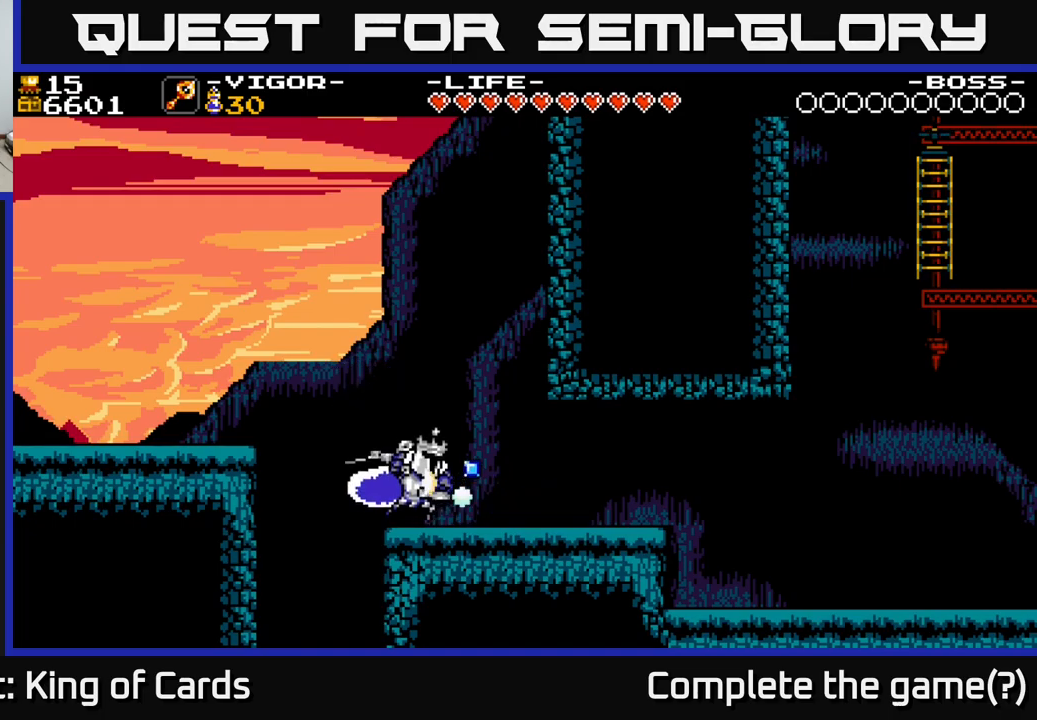
{"buttons": ["DPAD_RIGHT"], "right_stick": "center", "events": []}
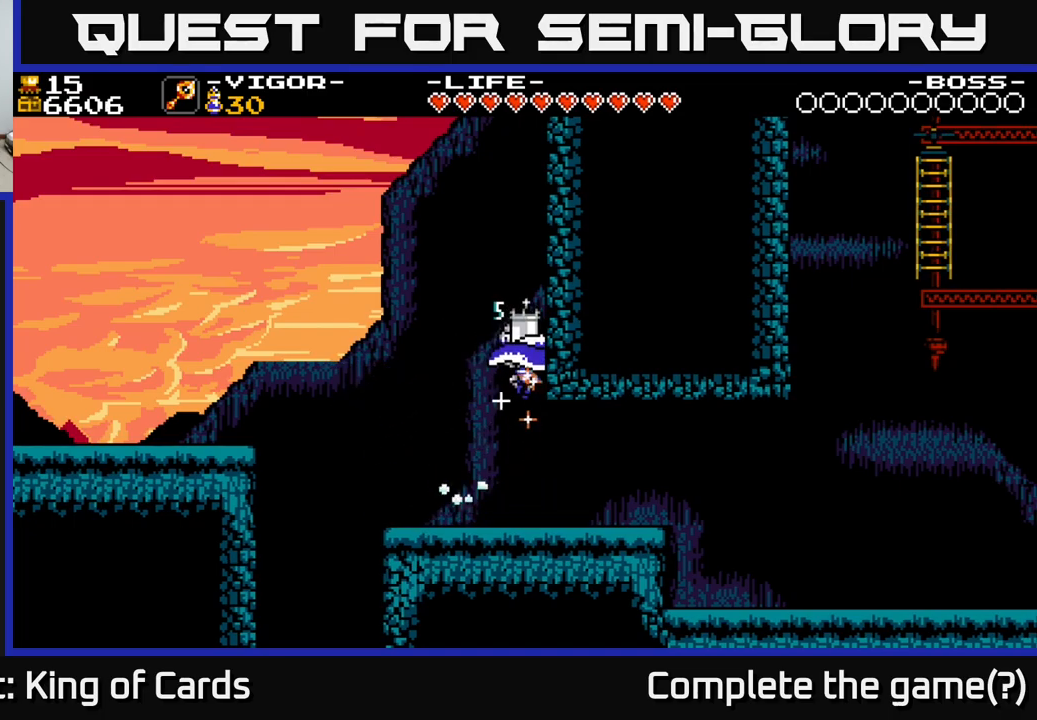
{"buttons": ["DPAD_RIGHT"], "right_stick": "center", "events": [[317, "DPAD_RIGHT", "up"], [434, "DPAD_RIGHT", "down"]]}
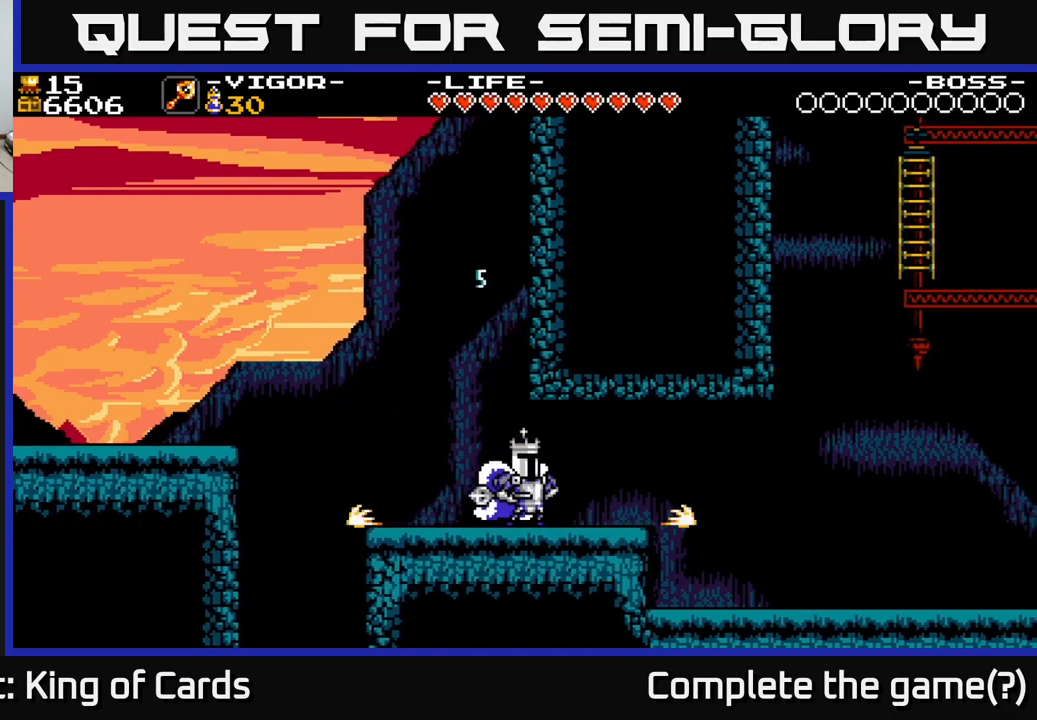
{"buttons": ["DPAD_RIGHT"], "right_stick": "center", "events": [[217, "A", "down"], [300, "A", "up"]]}
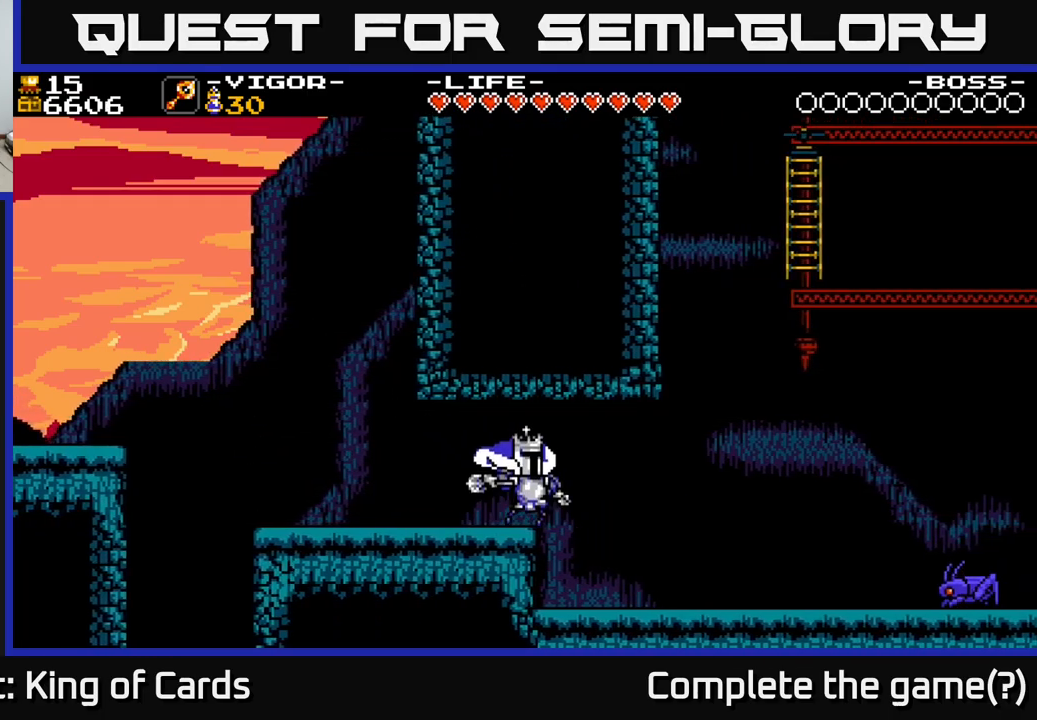
{"buttons": ["X", "DPAD_RIGHT"], "right_stick": "center", "events": [[467, "X", "down"]]}
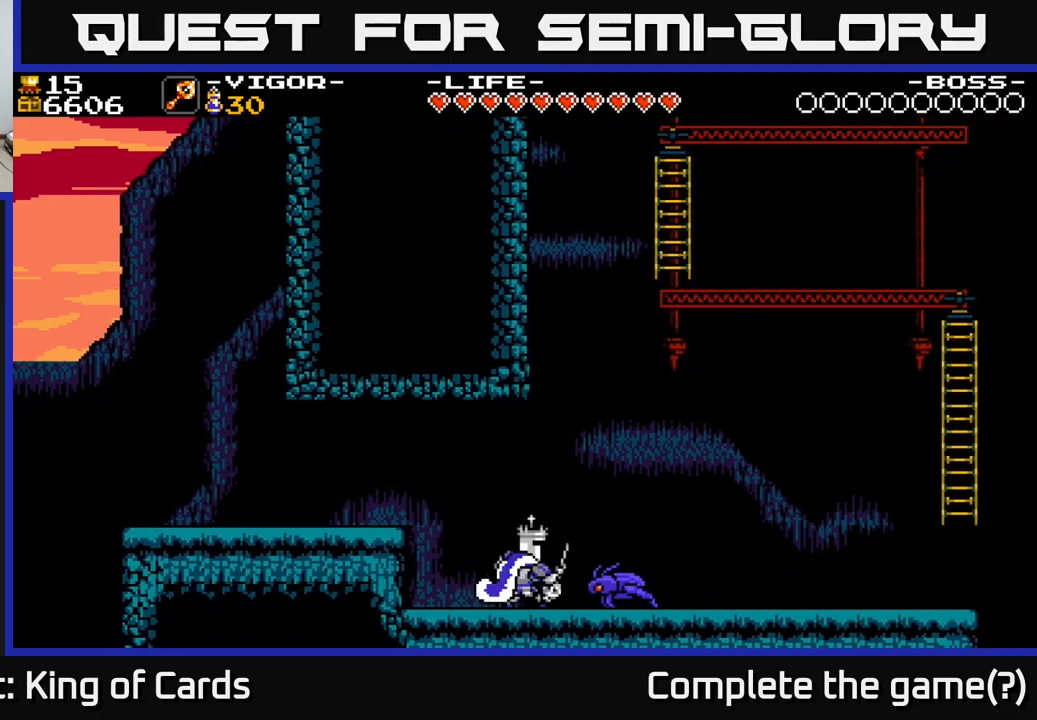
{"buttons": ["DPAD_RIGHT"], "right_stick": "center", "events": [[34, "X", "up"]]}
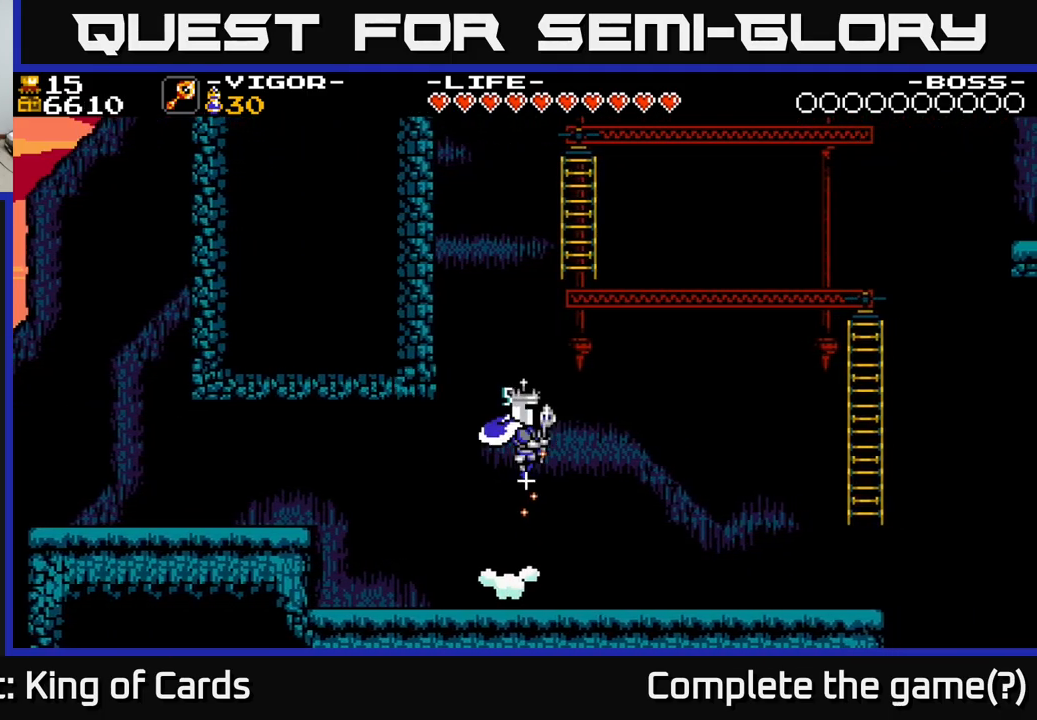
{"buttons": ["DPAD_RIGHT"], "right_stick": "center", "events": []}
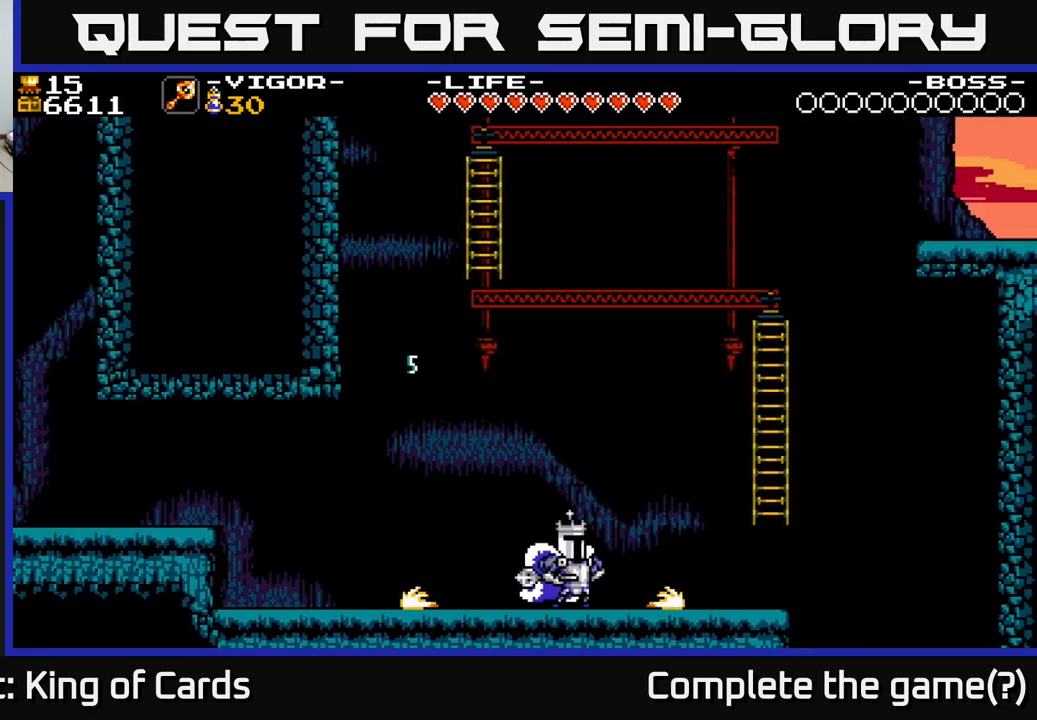
{"buttons": ["A", "DPAD_RIGHT"], "right_stick": "center", "events": [[167, "A", "down"]]}
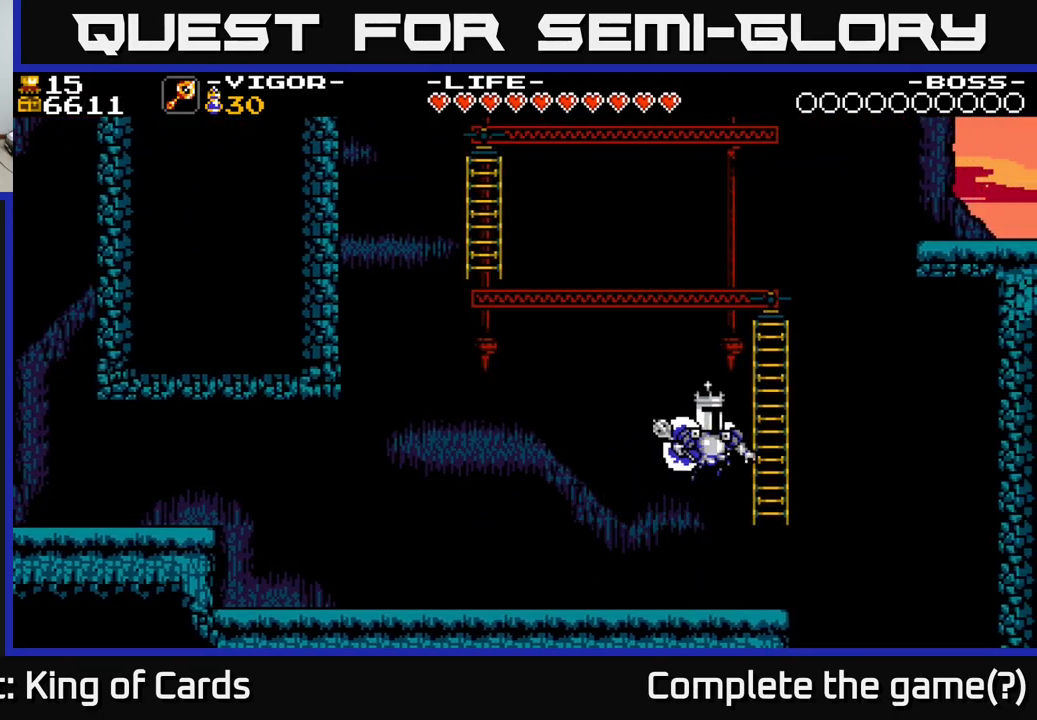
{"buttons": ["DPAD_UP"], "right_stick": "center", "events": [[100, "DPAD_UP", "down"], [117, "DPAD_RIGHT", "up"], [167, "A", "up"]]}
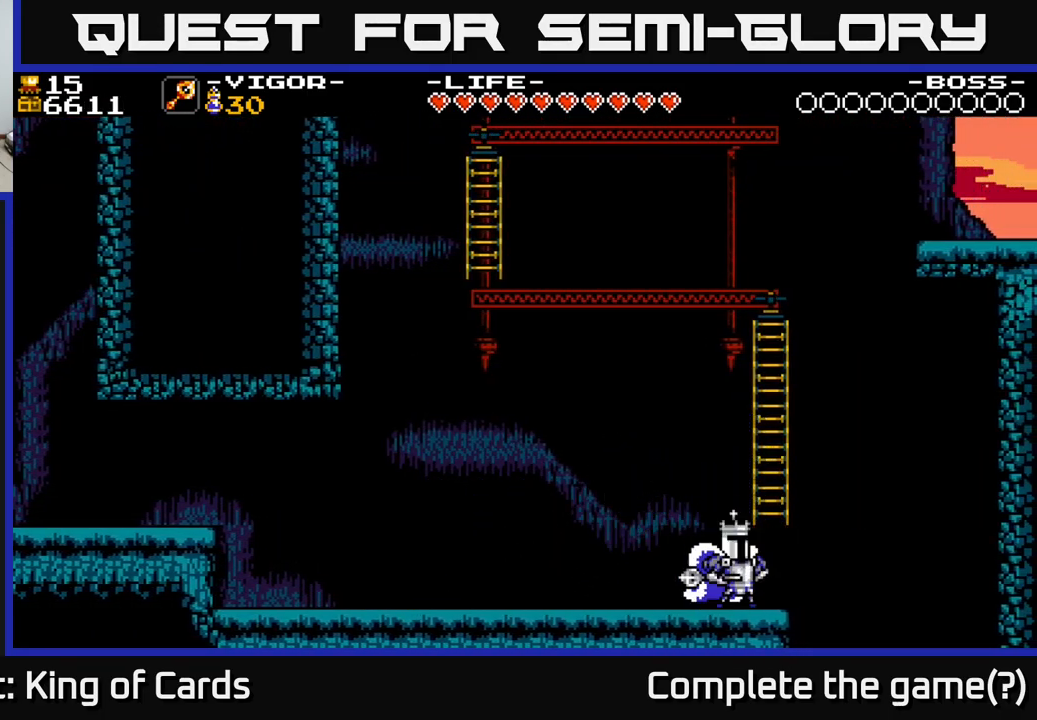
{"buttons": ["A", "DPAD_UP"], "right_stick": "center", "events": [[34, "DPAD_UP", "up"], [100, "A", "down"], [317, "DPAD_RIGHT", "down"], [400, "DPAD_UP", "down"], [450, "DPAD_RIGHT", "up"]]}
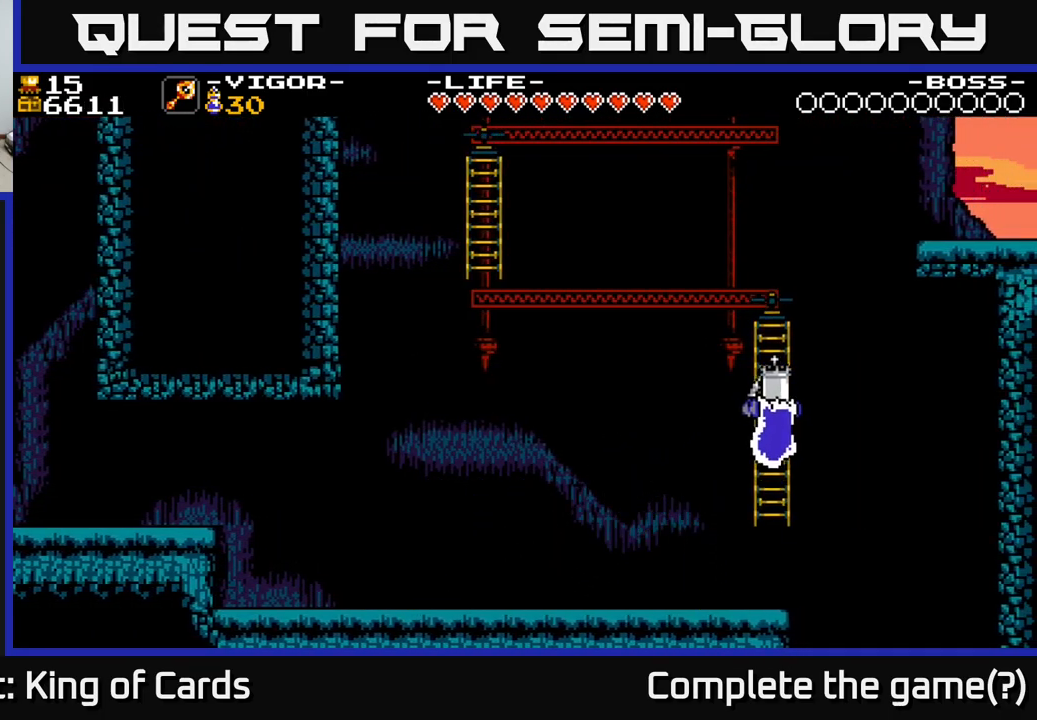
{"buttons": ["DPAD_UP", "DPAD_LEFT"], "right_stick": "center", "events": [[67, "A", "up"], [467, "DPAD_LEFT", "down"]]}
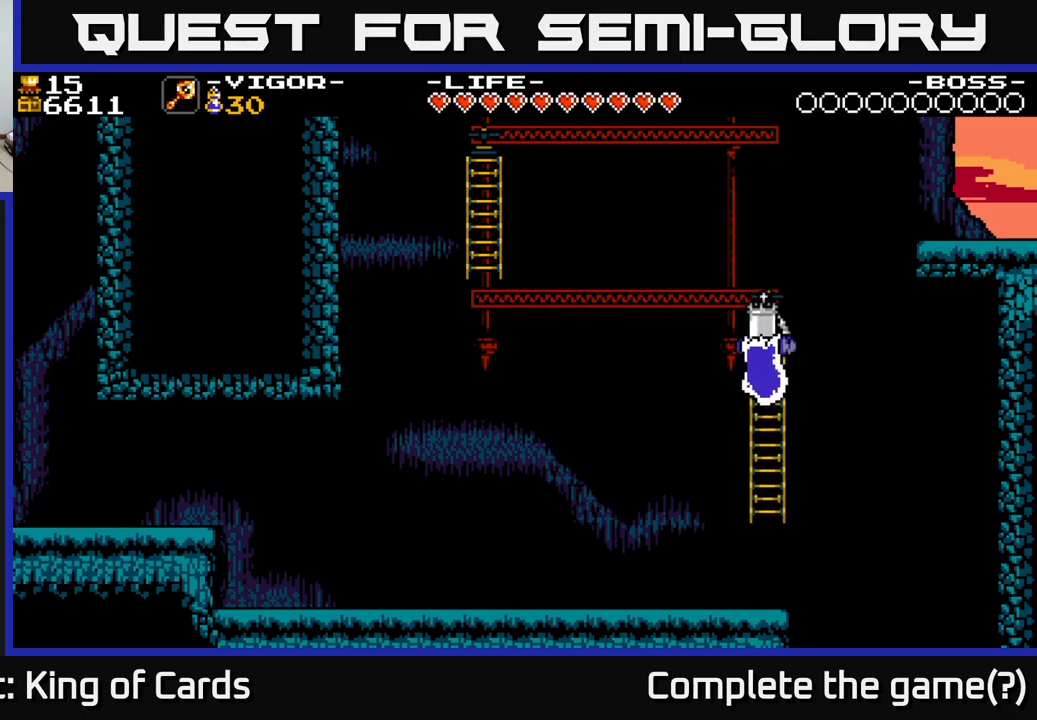
{"buttons": ["DPAD_LEFT"], "right_stick": "center", "events": [[33, "A", "down"], [433, "A", "up"], [450, "DPAD_UP", "up"]]}
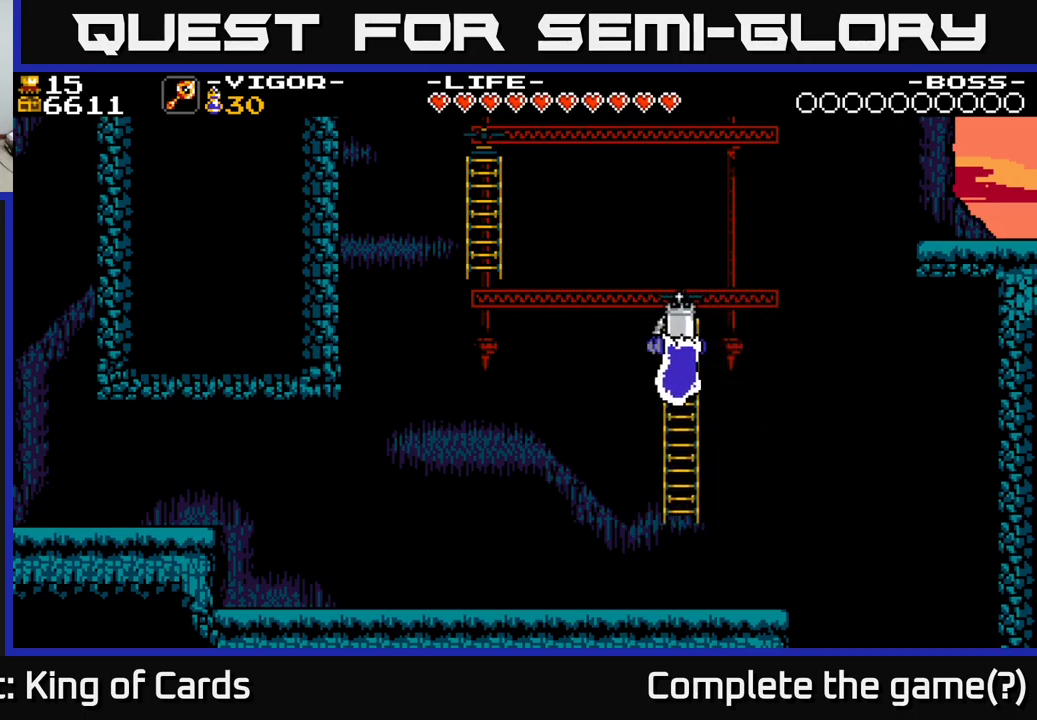
{"buttons": [], "right_stick": "center", "events": [[167, "DPAD_LEFT", "up"], [217, "DPAD_RIGHT", "down"], [483, "DPAD_RIGHT", "up"]]}
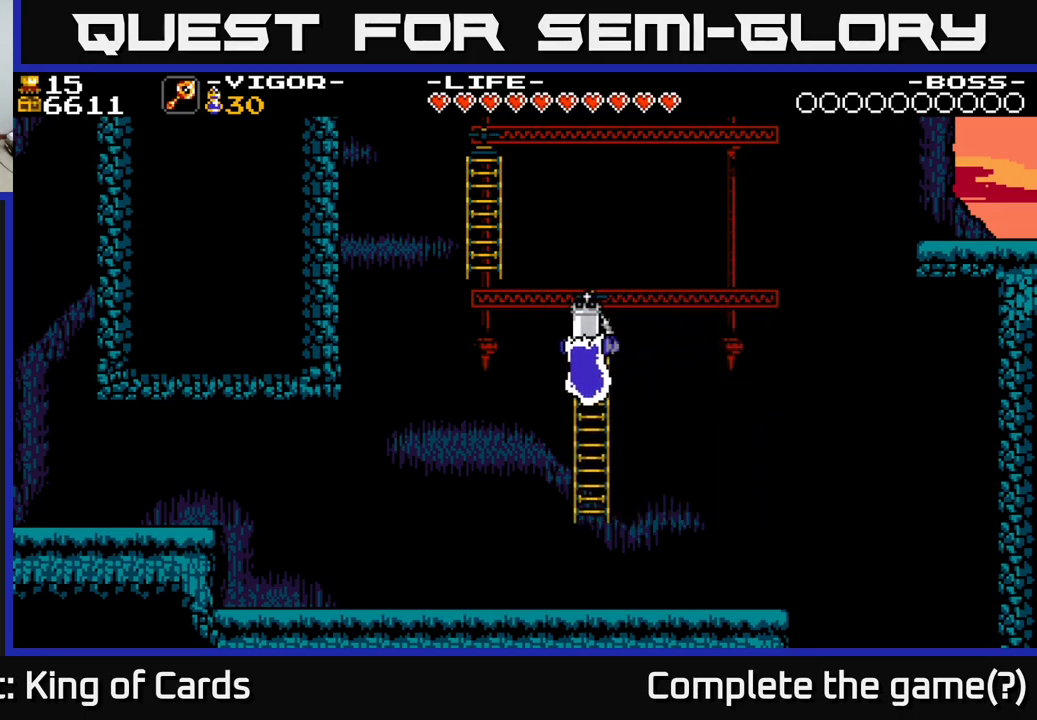
{"buttons": ["DPAD_UP"], "right_stick": "center", "events": [[417, "DPAD_UP", "down"]]}
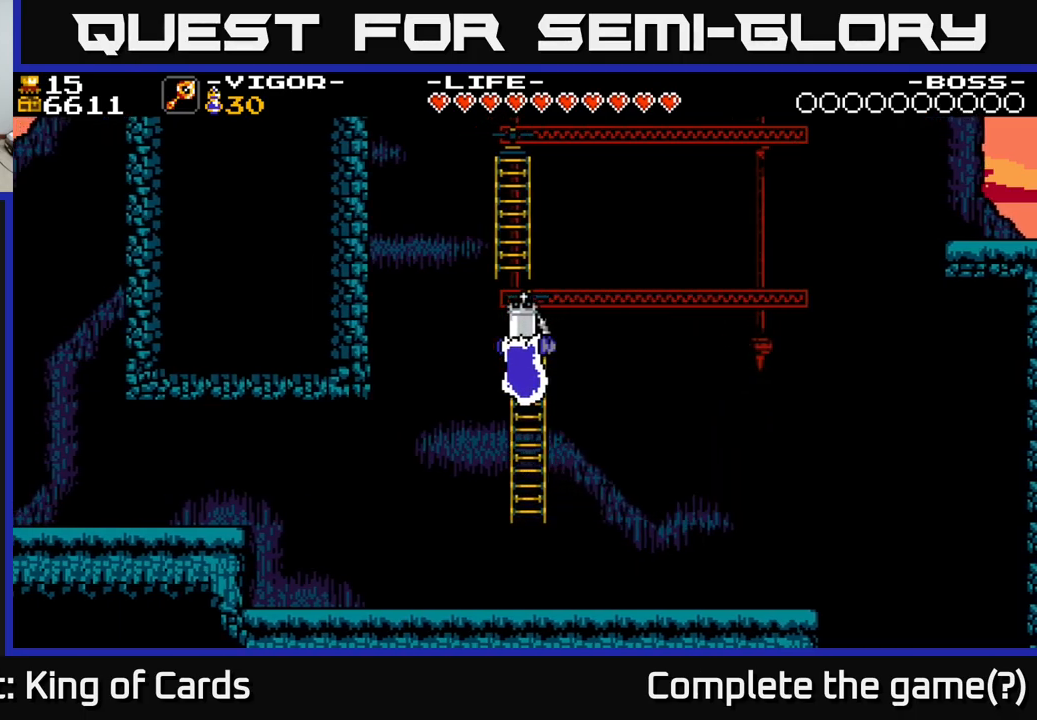
{"buttons": ["A", "DPAD_UP"], "right_stick": "center", "events": [[267, "A", "down"]]}